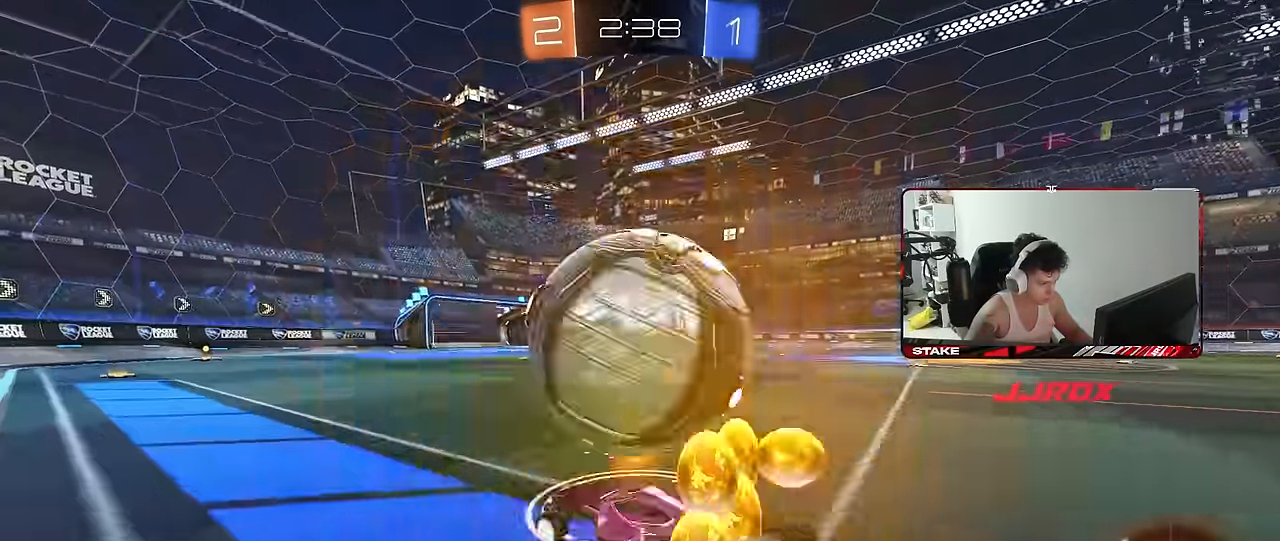
Gameplay with keyboard and mouse; each line is a JSON object with the keys and mouse buttons held at the frame after it. "events" lists presses ("down") and releases ("up") of "1", "2", "3", "4", "5", "a", "alt", "c", "caps_lock", "ctrl", "d", "e", "f", "g", "q", "r", "s", "shift", "space", "t", "tab", "v", "w", "x", "z", "mouse_left", "mouse_wheel" and "mouse_right" between this image and that frame as [ms after this image, input, new state], when the widget could be followed in between. "mouse_left", "mouse_wheel", "mouse_right" = the "left", "wheel", "right" buttons of the "mouse" list. No other keys are recorded. "wheel" means that the mouse wheel is clicked or scrolled. "mouse_move" is the direction in which the mouse moves at that frame (one of eight, or "still"), when it could be read.
{"keys": ["w"], "mouse": [], "mouse_move": "still", "events": [[67, "w", "down"], [167, "d", "down"], [217, "d", "up"], [317, "mouse_left", "down"], [400, "mouse_left", "up"]]}
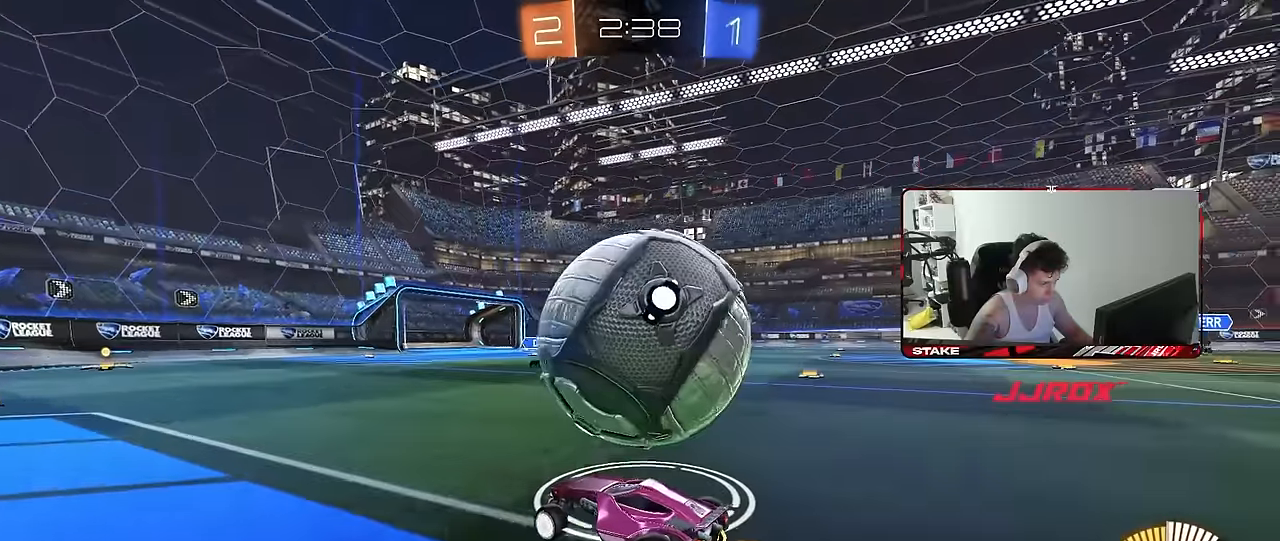
{"keys": ["a", "s"], "mouse": ["right"], "mouse_move": "still", "events": [[50, "d", "down"], [234, "w", "up"], [284, "a", "down"], [284, "d", "up"], [284, "mouse_left", "down"], [317, "mouse_right", "down"], [367, "d", "down"], [367, "s", "down"], [467, "d", "up"], [467, "mouse_left", "up"]]}
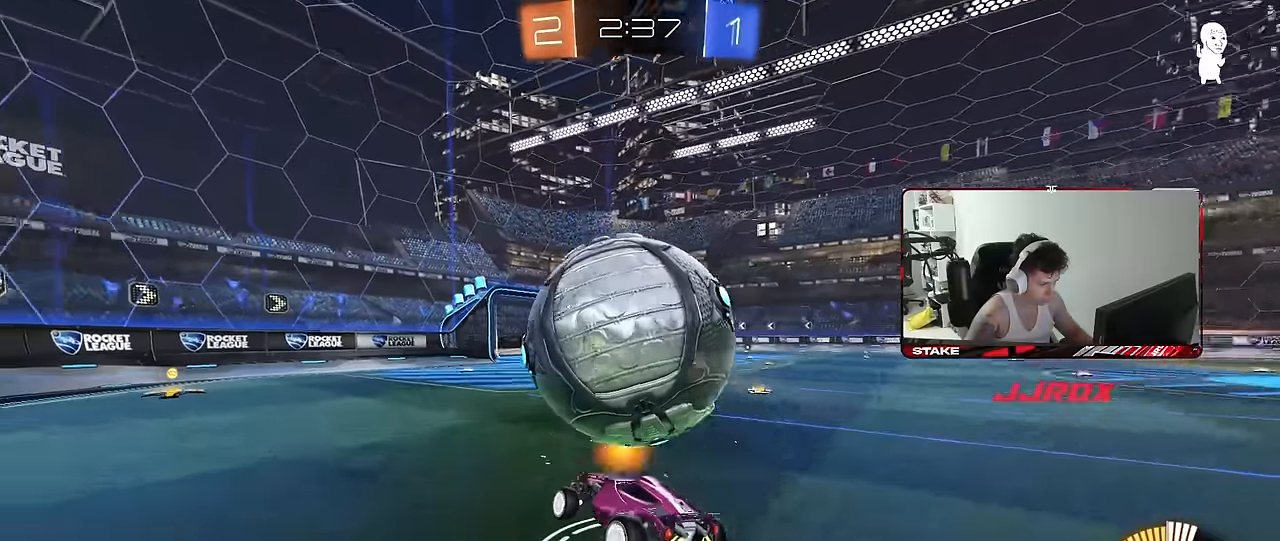
{"keys": ["d", "shift"], "mouse": ["left"], "mouse_move": "still", "events": [[17, "mouse_right", "up"], [67, "a", "up"], [100, "d", "down"], [150, "mouse_left", "down"], [150, "mouse_right", "down"], [250, "shift", "down"], [384, "mouse_right", "up"], [384, "s", "up"]]}
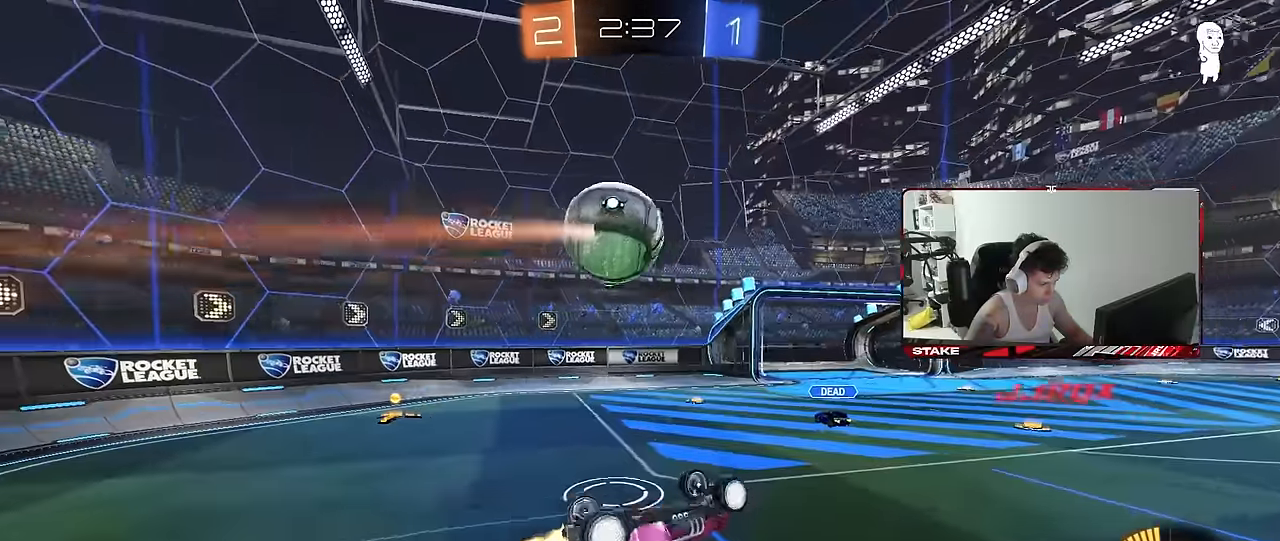
{"keys": [], "mouse": [], "mouse_move": "still", "events": [[34, "w", "down"], [217, "mouse_left", "up"], [350, "a", "down"], [350, "d", "up"], [350, "shift", "up"], [350, "w", "up"], [500, "a", "up"]]}
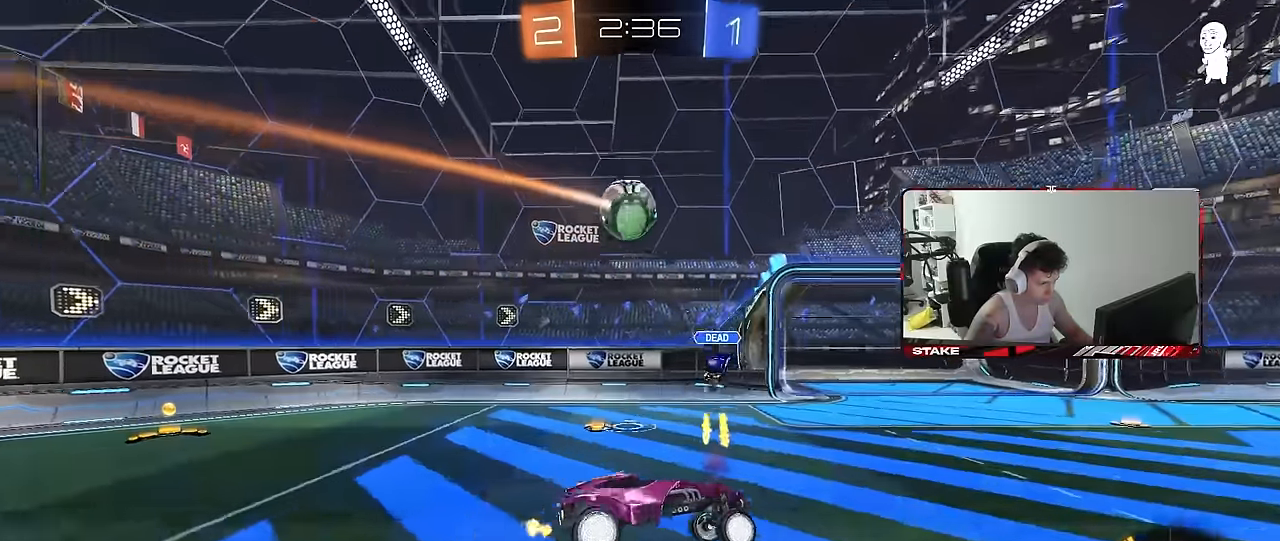
{"keys": ["d", "w"], "mouse": ["left"], "mouse_move": "still", "events": [[34, "s", "down"], [134, "s", "up"], [367, "mouse_left", "down"], [417, "w", "down"], [467, "d", "down"]]}
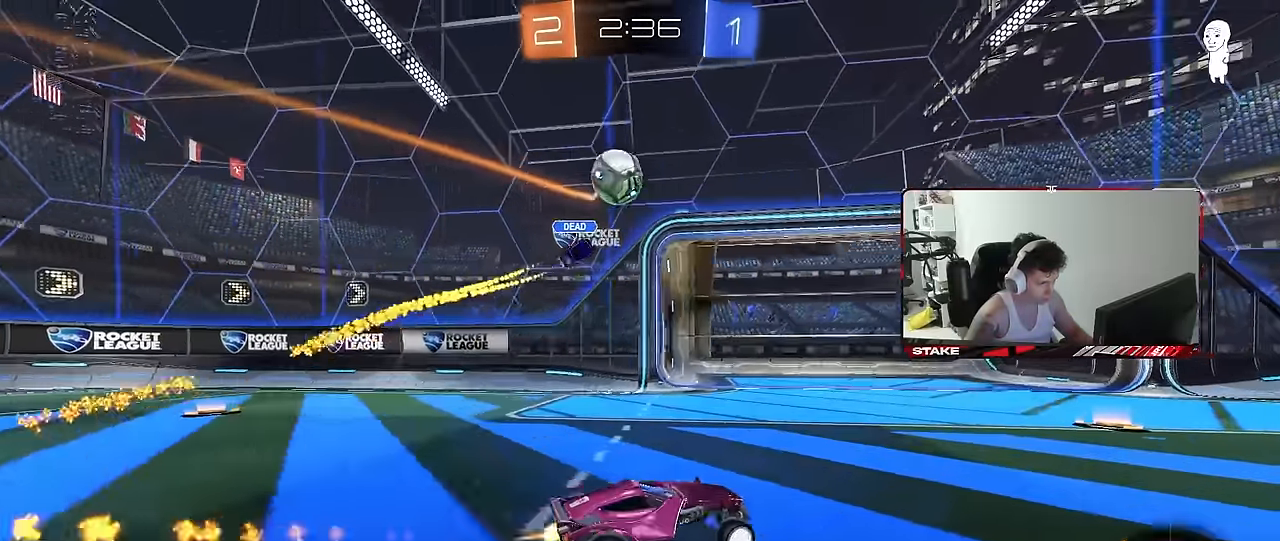
{"keys": ["w"], "mouse": [], "mouse_move": "still", "events": [[50, "d", "up"], [50, "space", "down"], [250, "space", "up"], [334, "mouse_left", "up"]]}
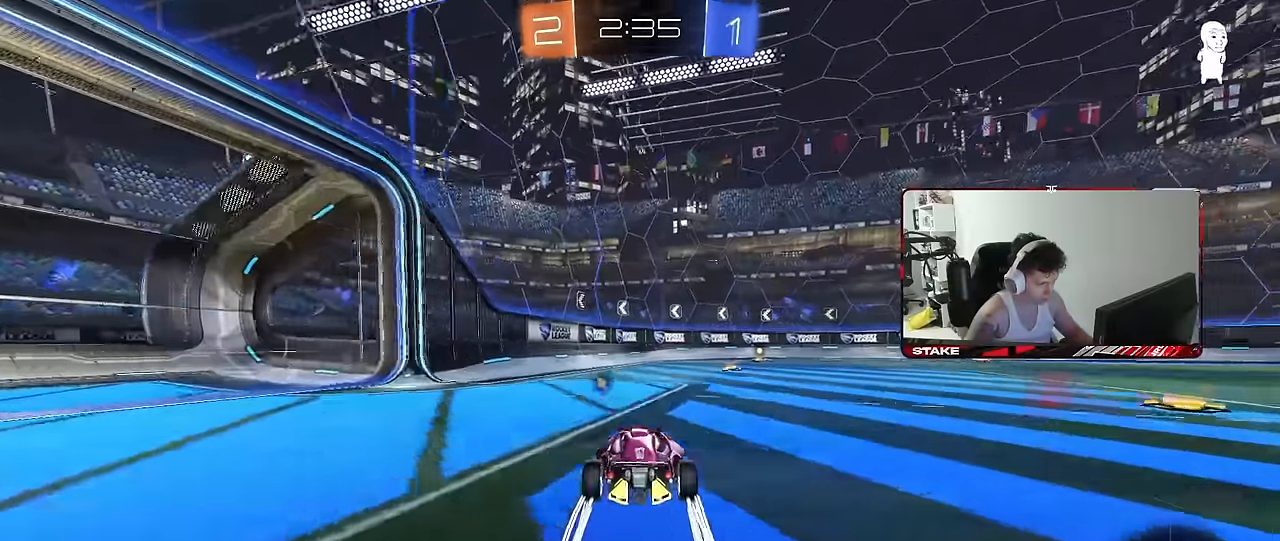
{"keys": ["w"], "mouse": [], "mouse_move": "still", "events": [[34, "d", "down"], [67, "space", "down"], [217, "d", "up"], [267, "mouse_left", "down"], [267, "space", "up"], [450, "mouse_left", "up"]]}
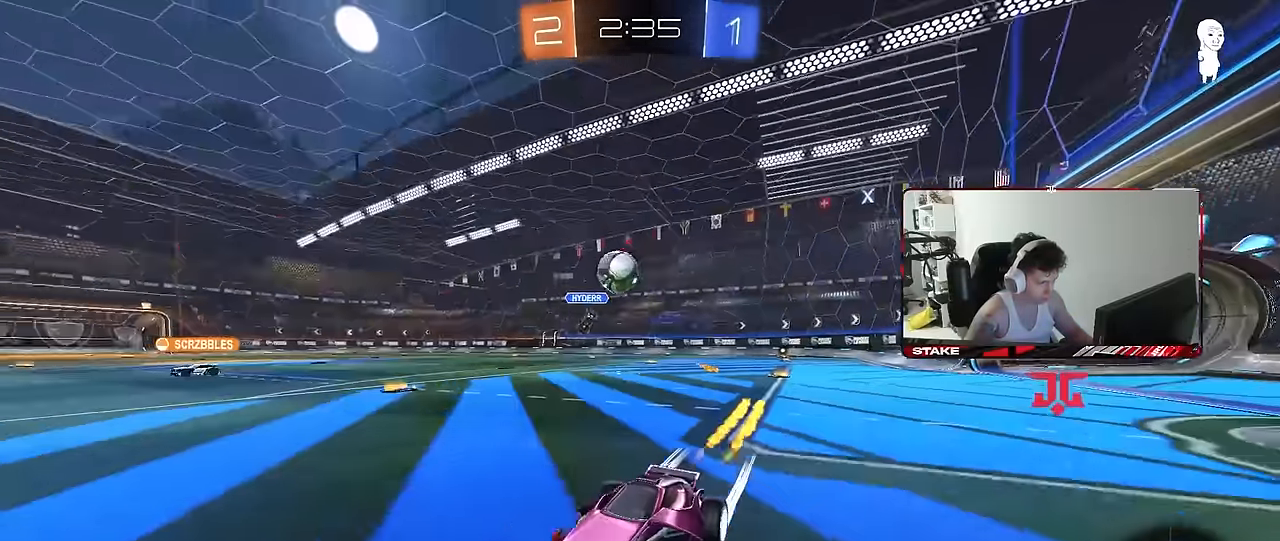
{"keys": ["w"], "mouse": [], "mouse_move": "still", "events": [[284, "d", "down"], [467, "d", "up"]]}
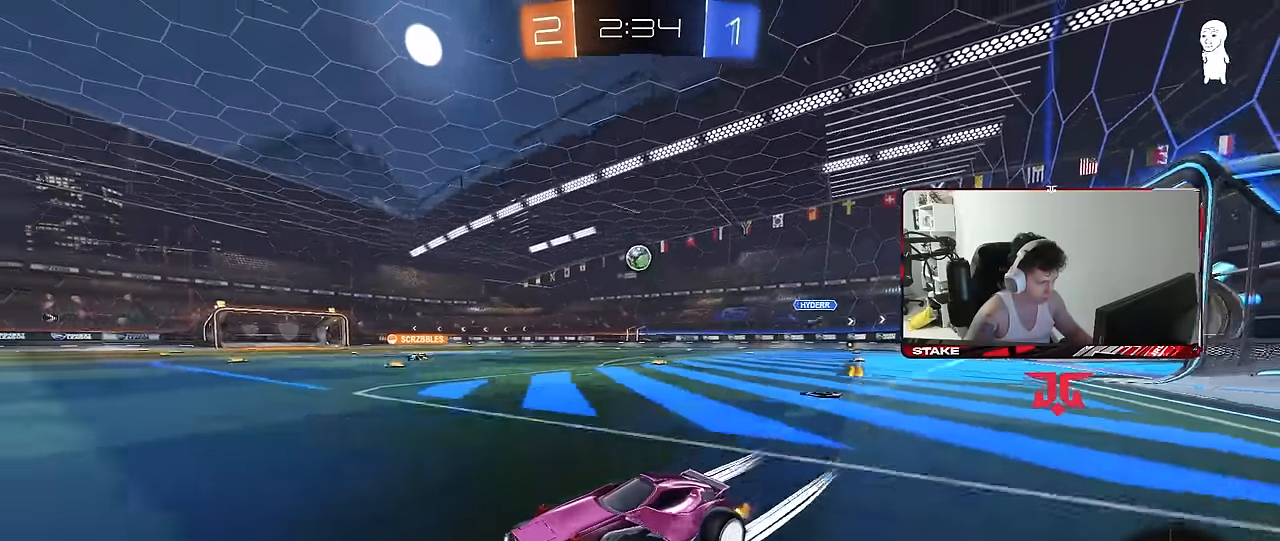
{"keys": ["d", "w"], "mouse": ["left"], "mouse_move": "still", "events": [[150, "d", "down"], [200, "shift", "down"], [300, "shift", "up"], [484, "mouse_left", "down"]]}
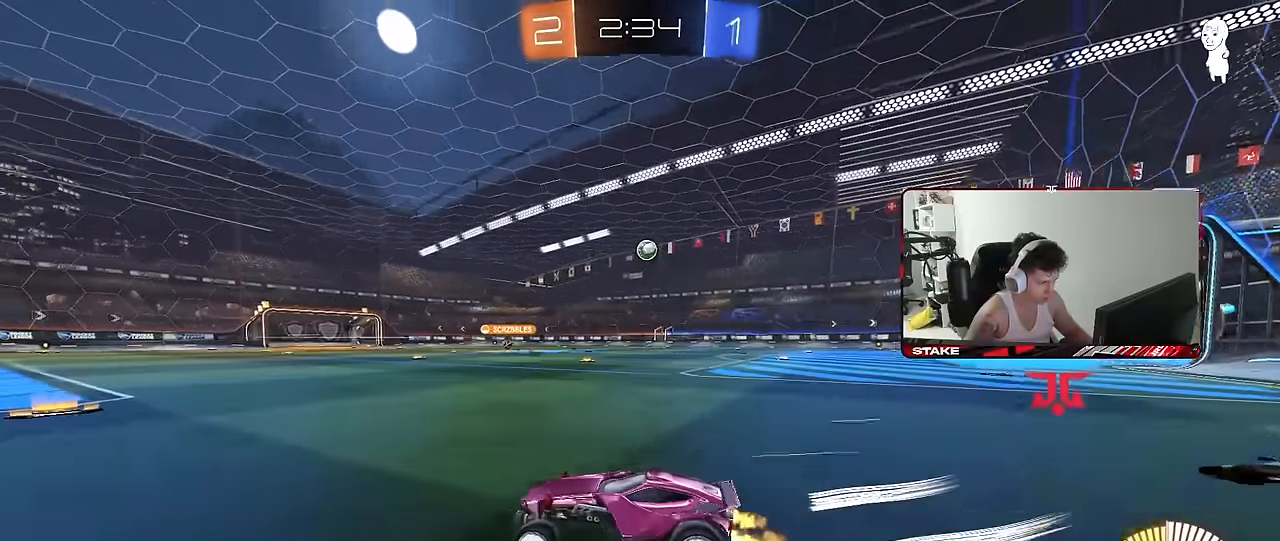
{"keys": ["w"], "mouse": [], "mouse_move": "still", "events": [[167, "d", "up"], [267, "mouse_left", "up"]]}
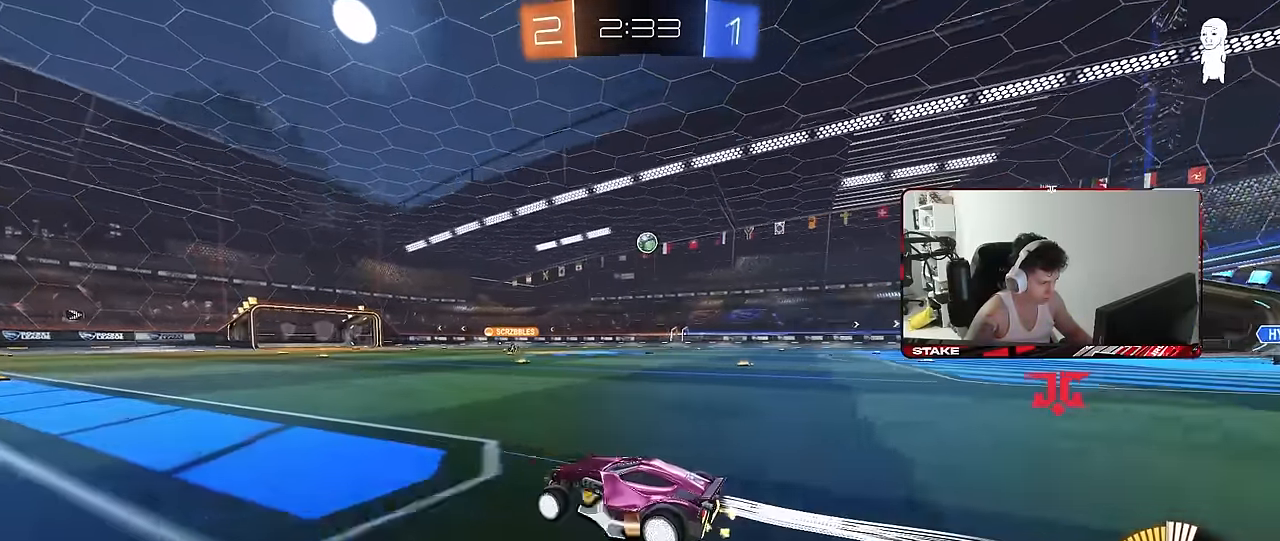
{"keys": ["w"], "mouse": [], "mouse_move": "still", "events": [[134, "a", "down"], [284, "a", "up"]]}
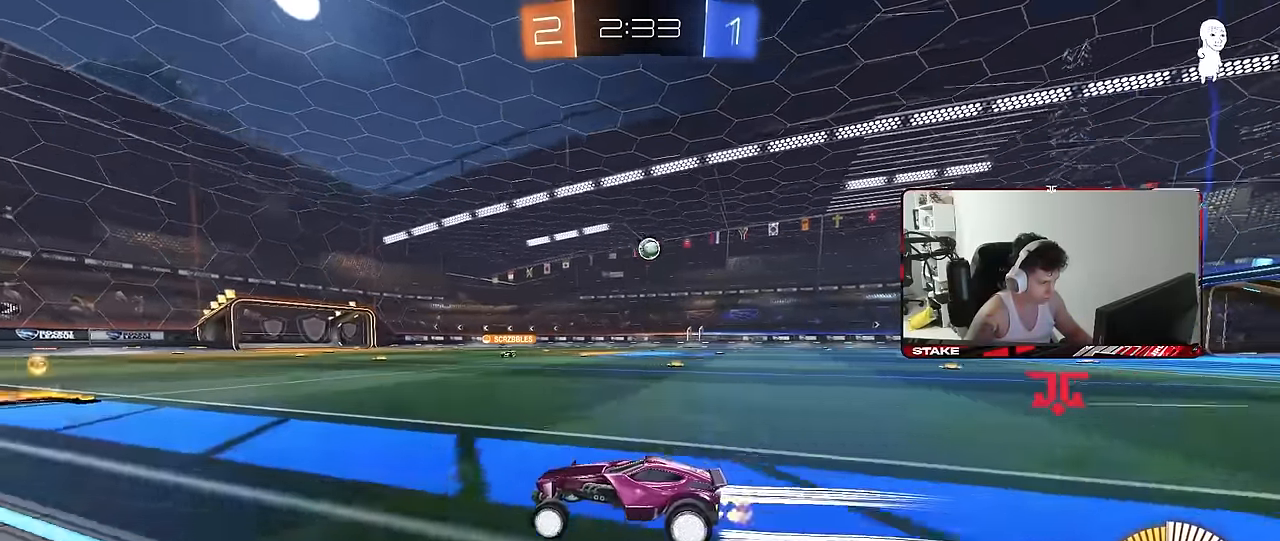
{"keys": ["a", "w"], "mouse": ["left"], "mouse_move": "still", "events": [[150, "a", "down"], [150, "shift", "down"], [250, "shift", "up"], [334, "a", "up"], [334, "mouse_left", "down"], [384, "a", "down"]]}
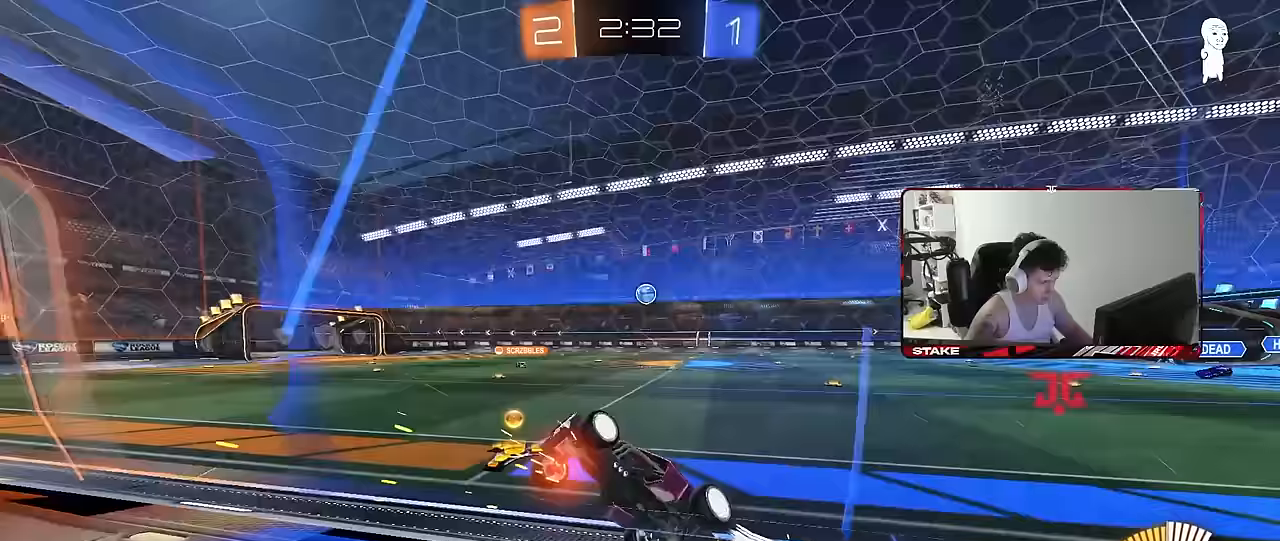
{"keys": ["w"], "mouse": [], "mouse_move": "still", "events": [[83, "mouse_left", "up"], [217, "a", "up"], [450, "mouse_left", "down"], [500, "mouse_left", "up"]]}
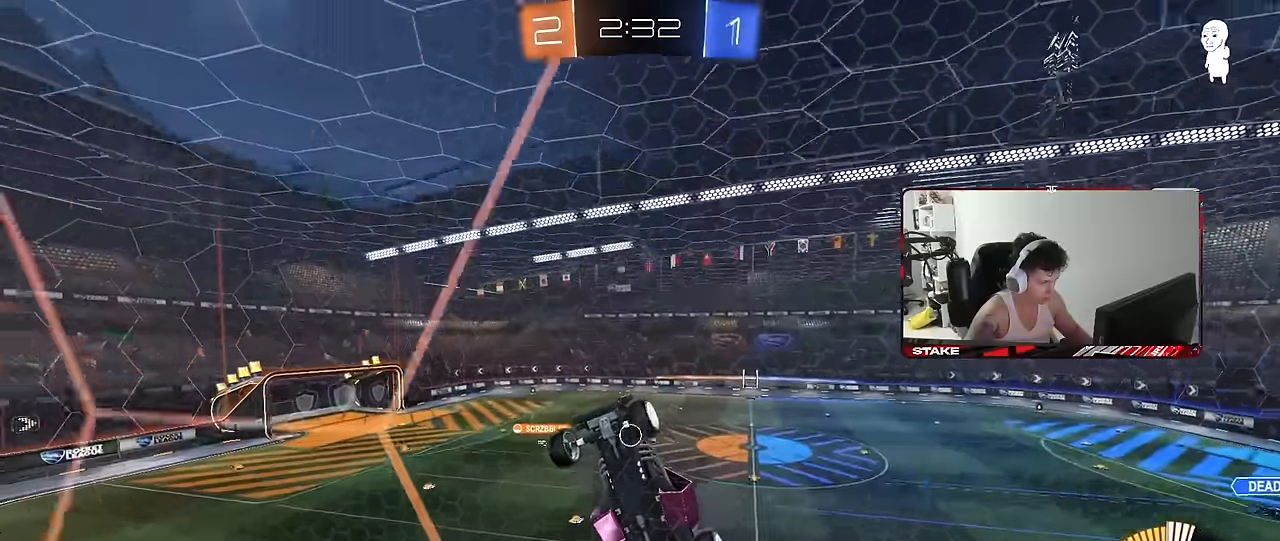
{"keys": ["d", "w"], "mouse": [], "mouse_move": "still", "events": [[83, "d", "down"], [183, "d", "up"], [283, "d", "down"]]}
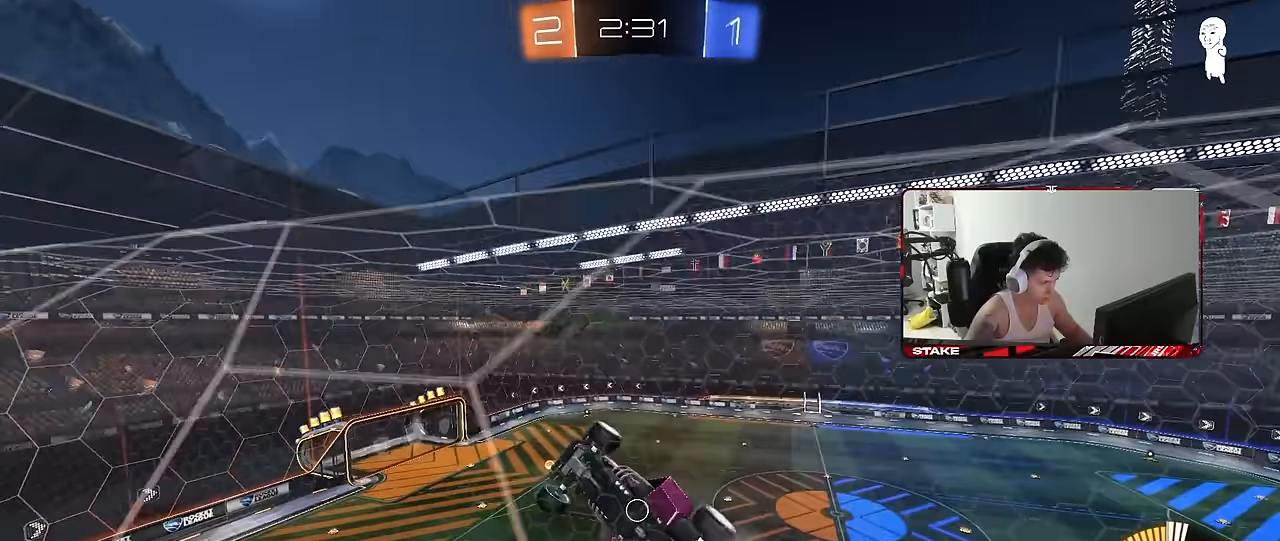
{"keys": ["d", "w"], "mouse": [], "mouse_move": "still", "events": [[50, "d", "up"], [333, "d", "down"]]}
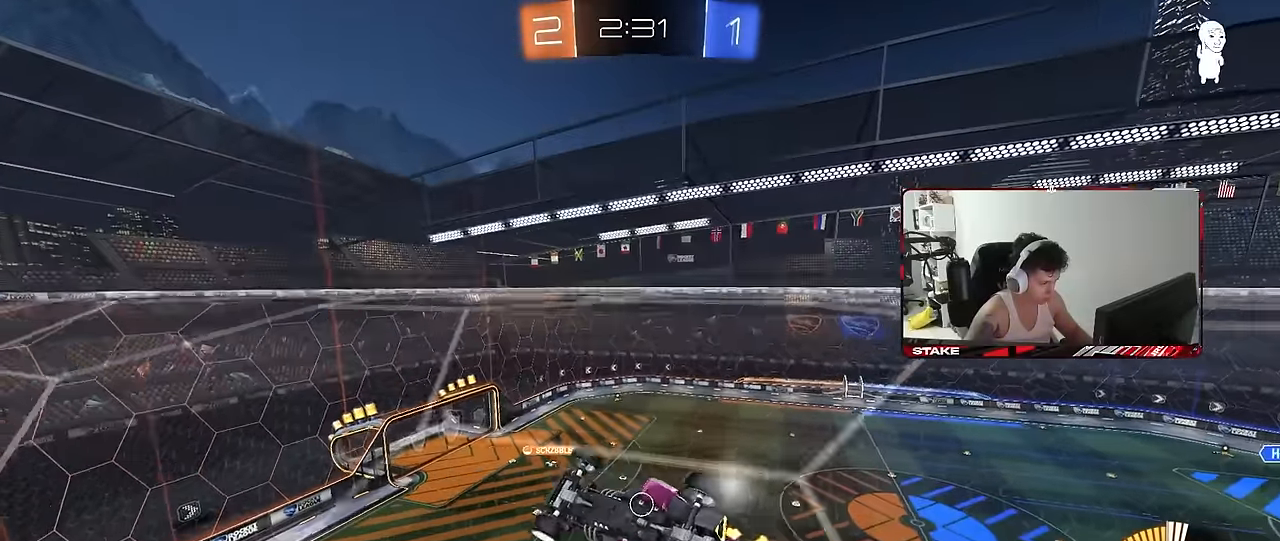
{"keys": ["d", "w"], "mouse": [], "mouse_move": "still", "events": [[67, "shift", "down"], [167, "shift", "up"], [317, "a", "down"], [317, "shift", "down"], [350, "a", "up"], [450, "shift", "up"]]}
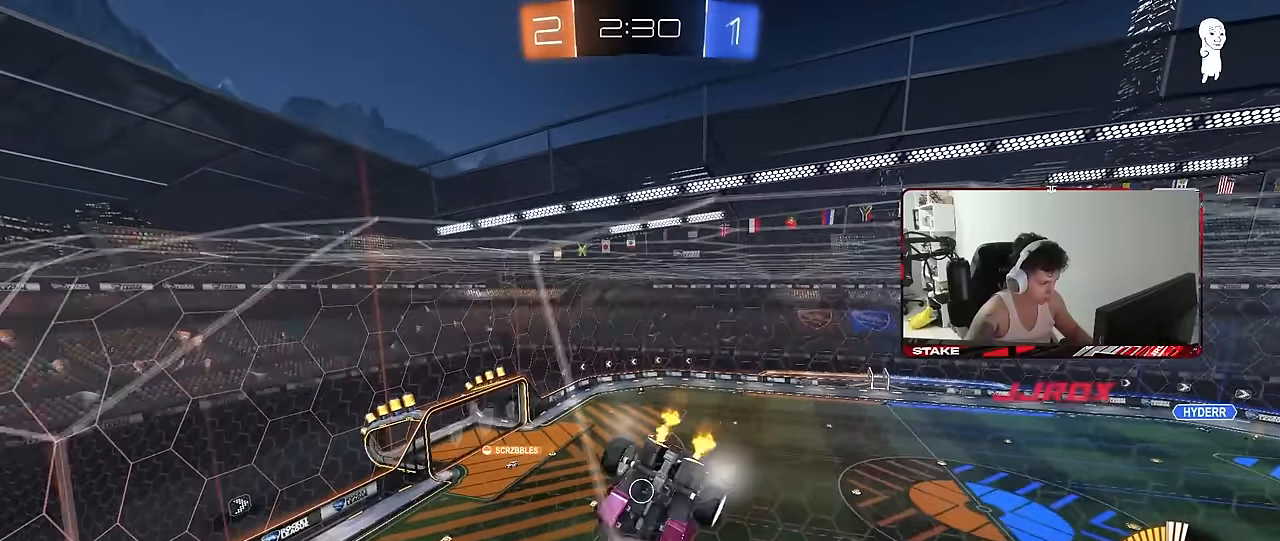
{"keys": ["d", "w"], "mouse": [], "mouse_move": "still", "events": [[83, "d", "up"], [233, "d", "down"], [367, "shift", "down"], [417, "shift", "up"]]}
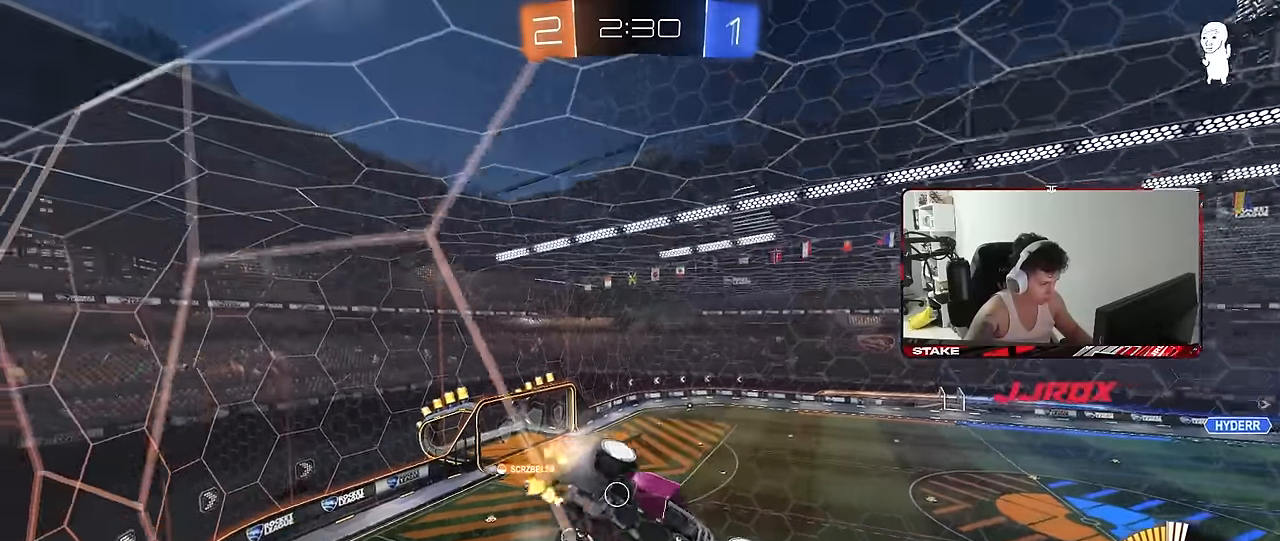
{"keys": ["w"], "mouse": [], "mouse_move": "still", "events": [[67, "d", "up"], [383, "d", "down"], [483, "d", "up"]]}
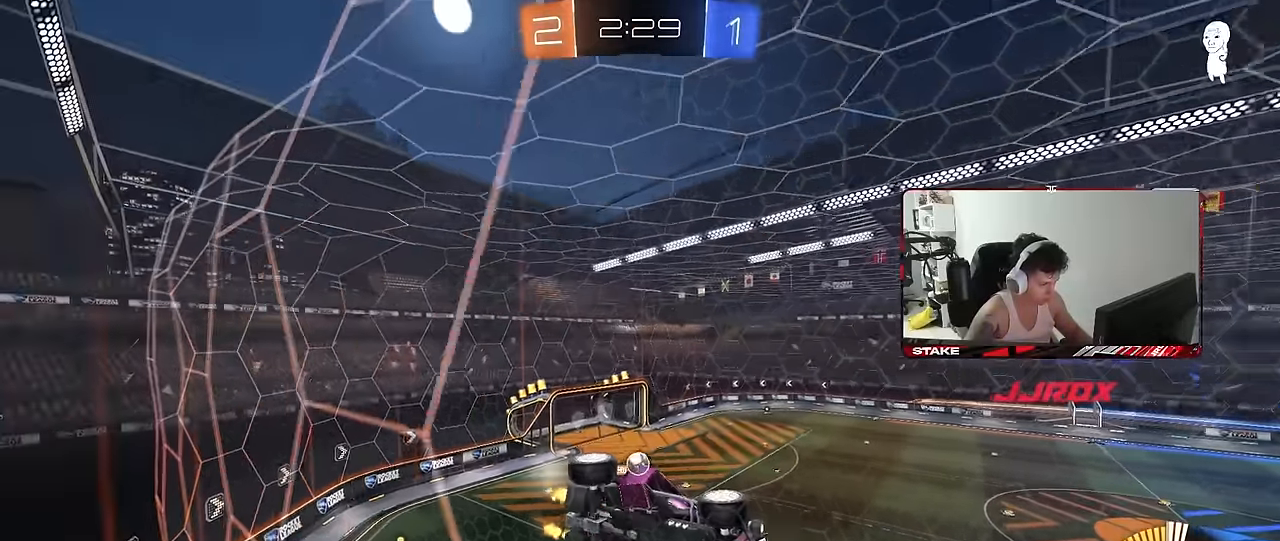
{"keys": ["a", "shift"], "mouse": ["left", "right"], "mouse_move": "down", "events": [[167, "d", "down"], [217, "mouse_left", "down"], [400, "mouse_right", "down"], [450, "w", "up"], [500, "a", "down"], [500, "d", "up"], [500, "shift", "down"]]}
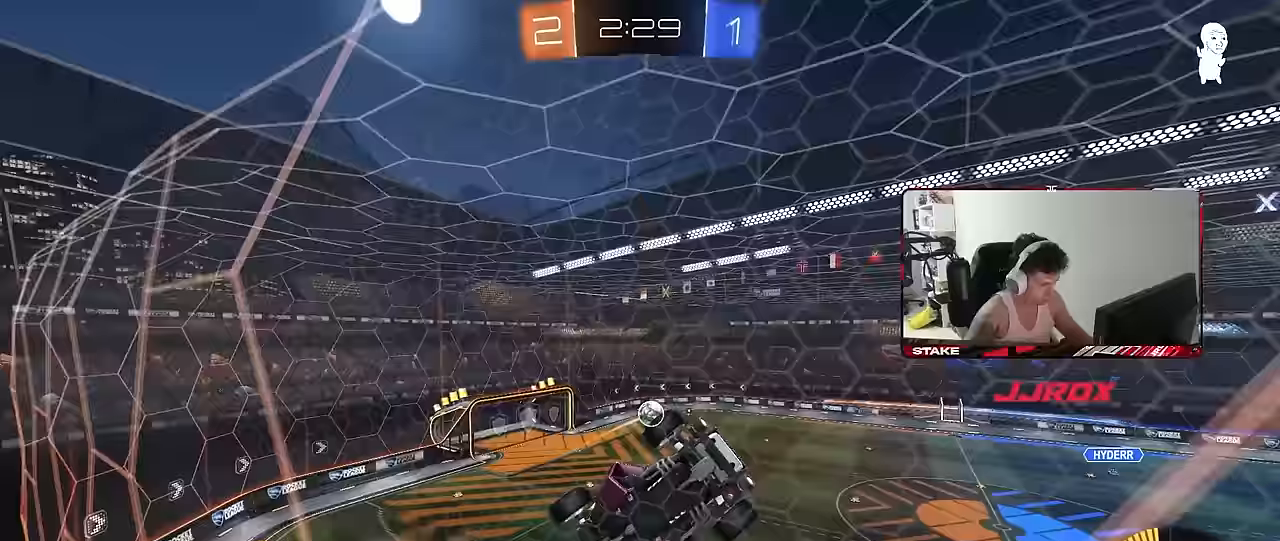
{"keys": ["a", "d", "shift"], "mouse": ["left"], "mouse_move": "still", "events": [[33, "mouse_left", "up"], [83, "a", "up"], [83, "mouse_right", "up"], [83, "shift", "up"], [133, "mouse_right", "down"], [233, "a", "down"], [233, "mouse_left", "down"], [233, "s", "down"], [233, "shift", "down"], [333, "a", "up"], [333, "d", "down"], [333, "mouse_left", "up"], [333, "mouse_right", "up"], [333, "s", "up"], [417, "shift", "up"], [467, "a", "down"], [467, "mouse_left", "down"], [467, "shift", "down"]]}
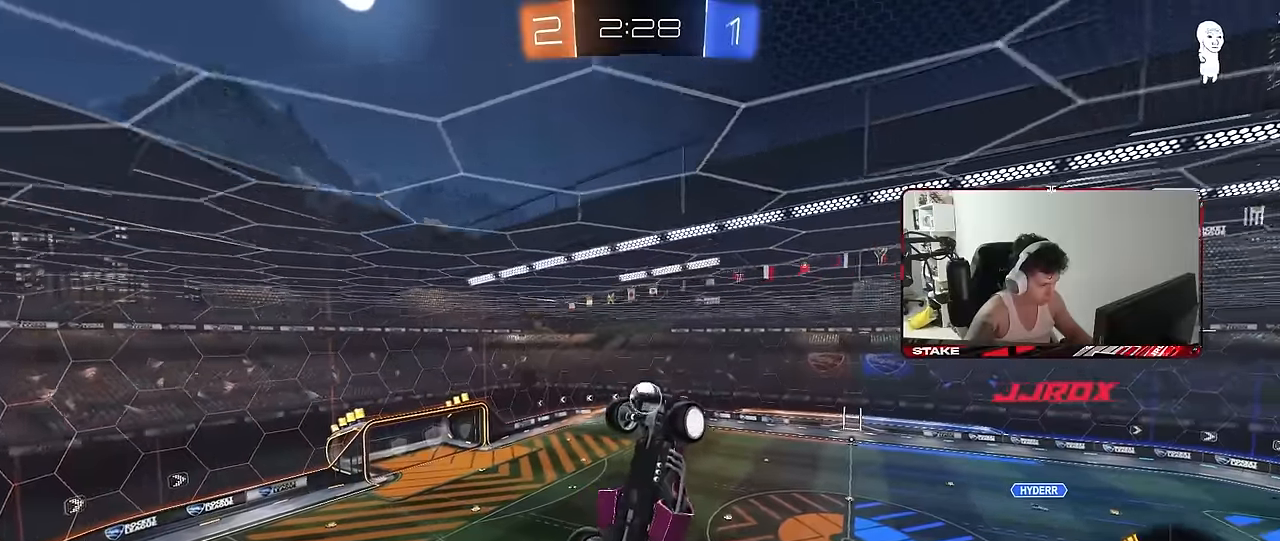
{"keys": ["a", "shift", "w"], "mouse": ["left"], "mouse_move": "still", "events": [[17, "d", "up"], [50, "d", "down"], [50, "mouse_left", "up"], [100, "d", "up"], [200, "s", "down"], [333, "s", "up"], [383, "mouse_left", "down"], [483, "w", "down"]]}
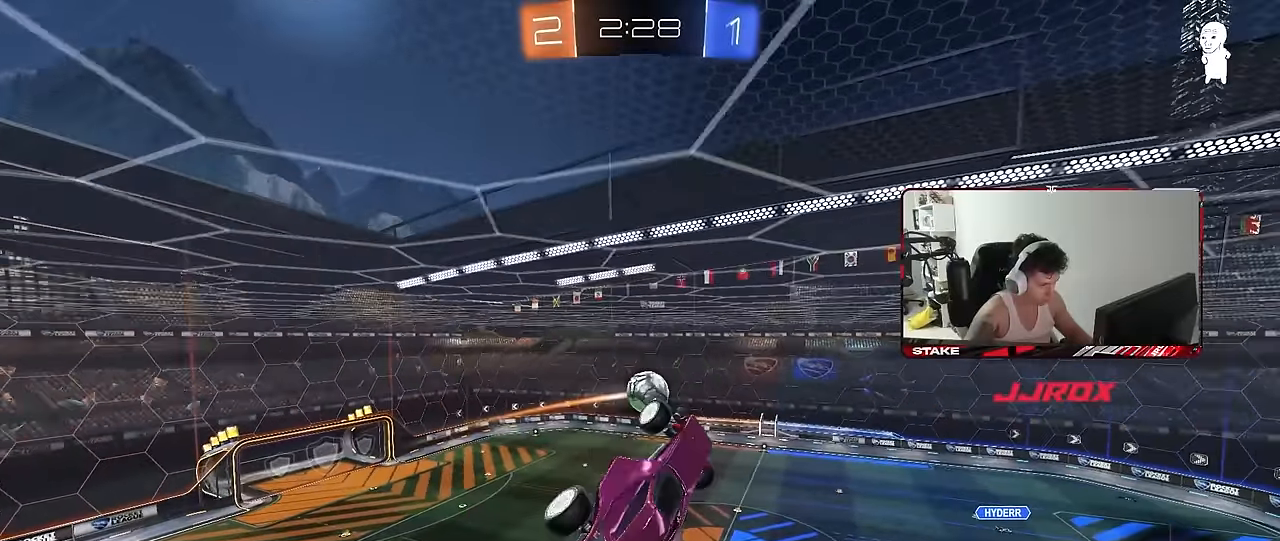
{"keys": [], "mouse": [], "mouse_move": "still", "events": [[67, "shift", "up"], [67, "w", "up"], [117, "a", "up"], [267, "mouse_left", "up"], [300, "w", "down"], [400, "w", "up"], [450, "w", "down"], [500, "w", "up"]]}
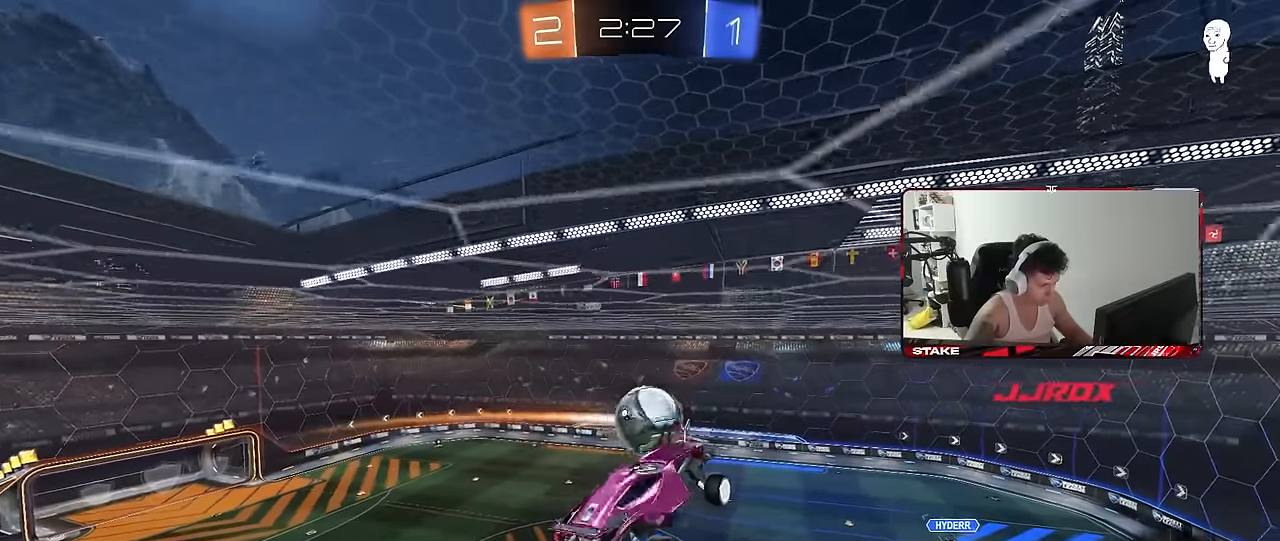
{"keys": ["d", "shift"], "mouse": ["left"], "mouse_move": "still", "events": [[83, "mouse_left", "down"], [83, "w", "down"], [133, "w", "up"], [233, "d", "down"], [317, "a", "down"], [367, "a", "up"], [367, "shift", "down"]]}
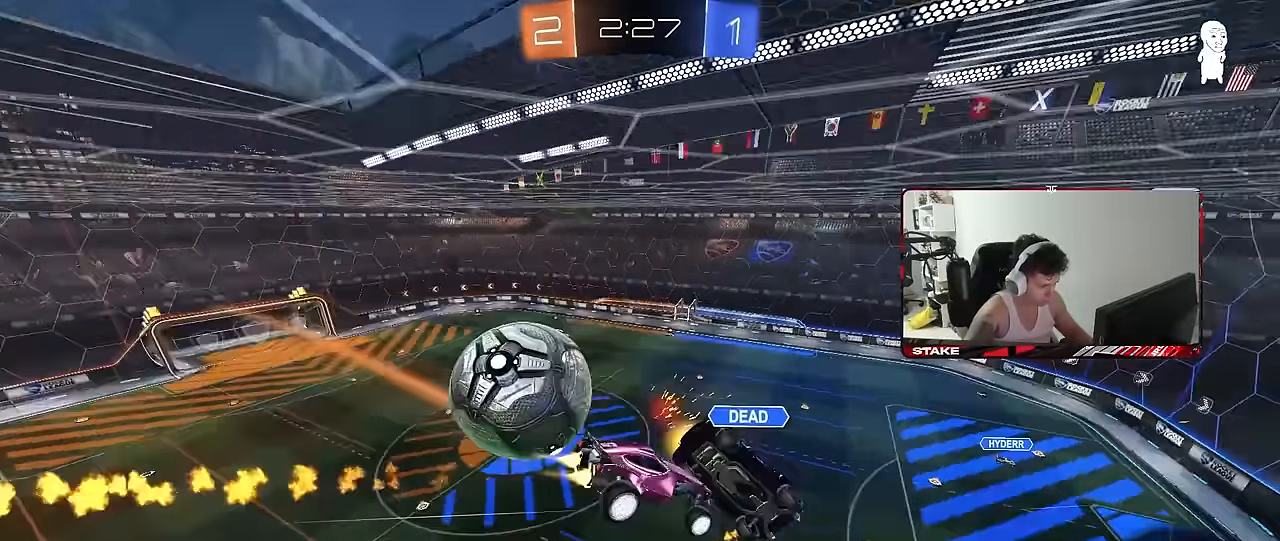
{"keys": ["a", "shift", "space", "w"], "mouse": [], "mouse_move": "still", "events": [[17, "s", "down"], [200, "d", "up"], [200, "mouse_left", "up"], [200, "s", "up"], [283, "a", "down"], [433, "space", "down"], [433, "w", "down"]]}
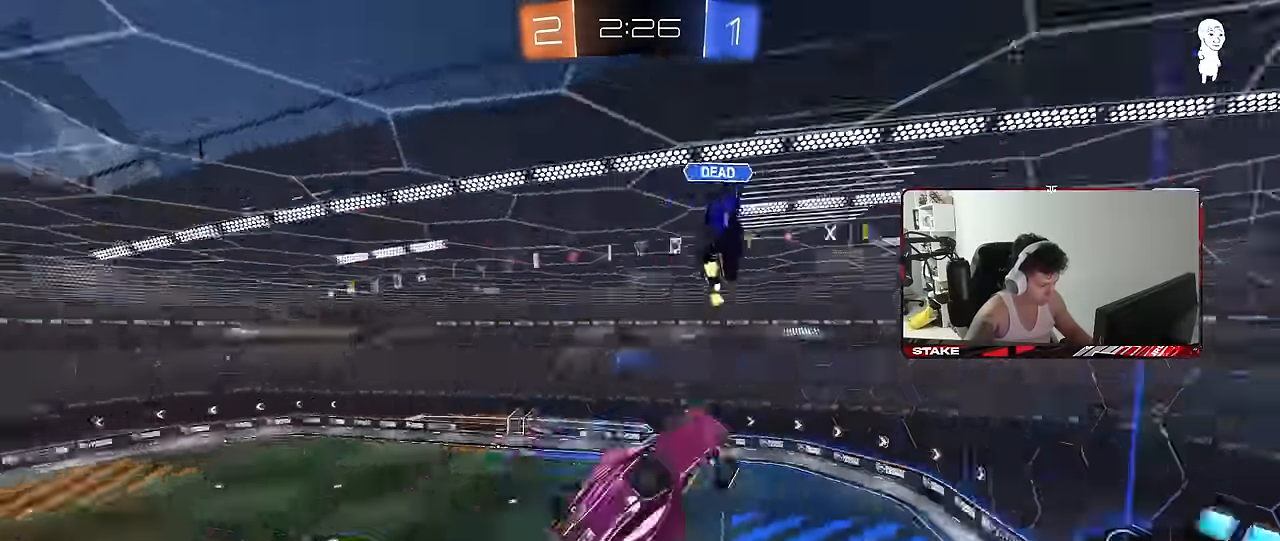
{"keys": ["d", "space"], "mouse": ["left"], "mouse_move": "still", "events": [[33, "w", "up"], [67, "mouse_left", "down"], [67, "space", "up"], [117, "w", "down"], [167, "shift", "up"], [217, "w", "up"], [267, "mouse_left", "up"], [400, "a", "up"], [450, "mouse_left", "down"], [450, "space", "down"], [500, "d", "down"]]}
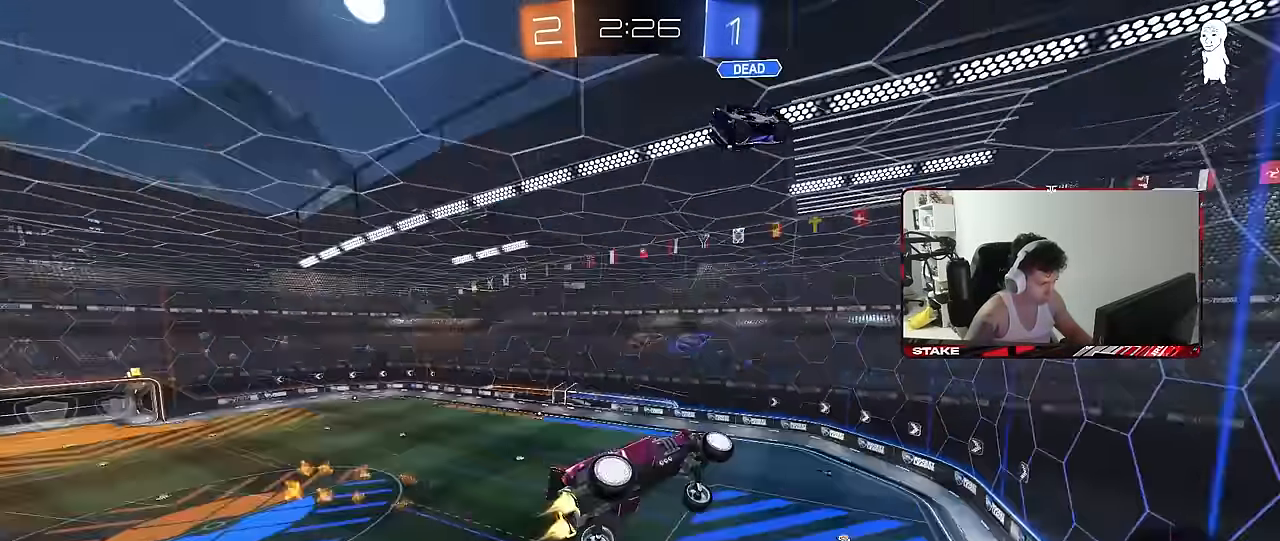
{"keys": ["d", "w"], "mouse": [], "mouse_move": "still", "events": [[50, "s", "down"], [83, "s", "up"], [83, "space", "up"], [133, "s", "down"], [183, "a", "down"], [233, "d", "up"], [233, "shift", "down"], [317, "a", "up"], [317, "s", "up"], [317, "shift", "up"], [367, "d", "down"], [367, "mouse_left", "up"], [467, "w", "down"]]}
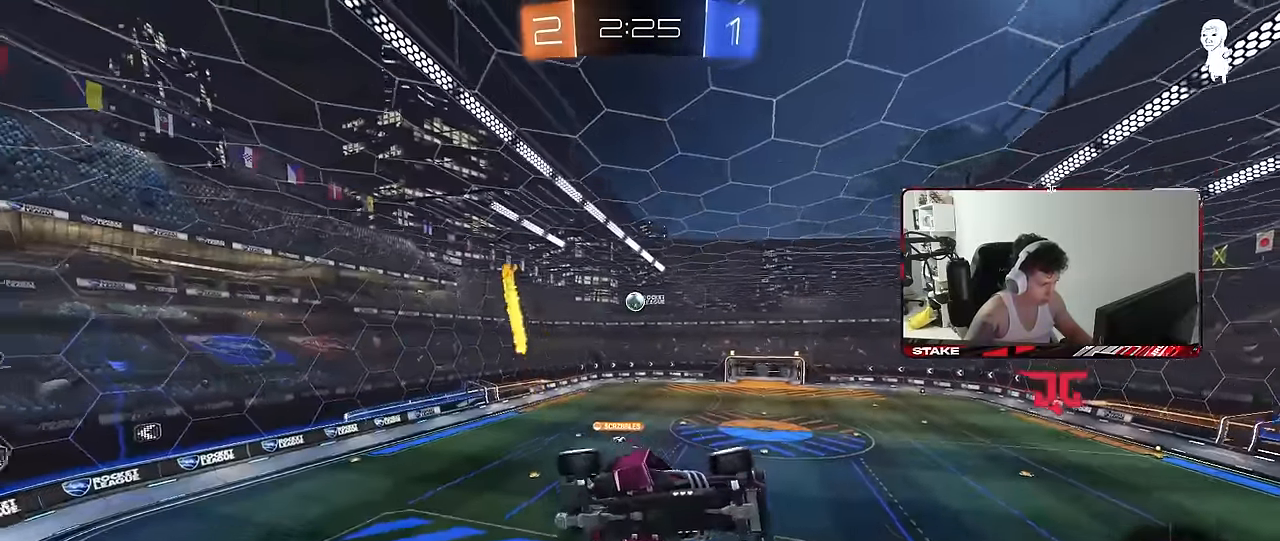
{"keys": ["d", "shift"], "mouse": ["right"], "mouse_move": "still", "events": [[17, "a", "down"], [17, "d", "up"], [150, "w", "up"], [300, "a", "up"], [333, "mouse_right", "down"], [483, "d", "down"], [483, "shift", "down"]]}
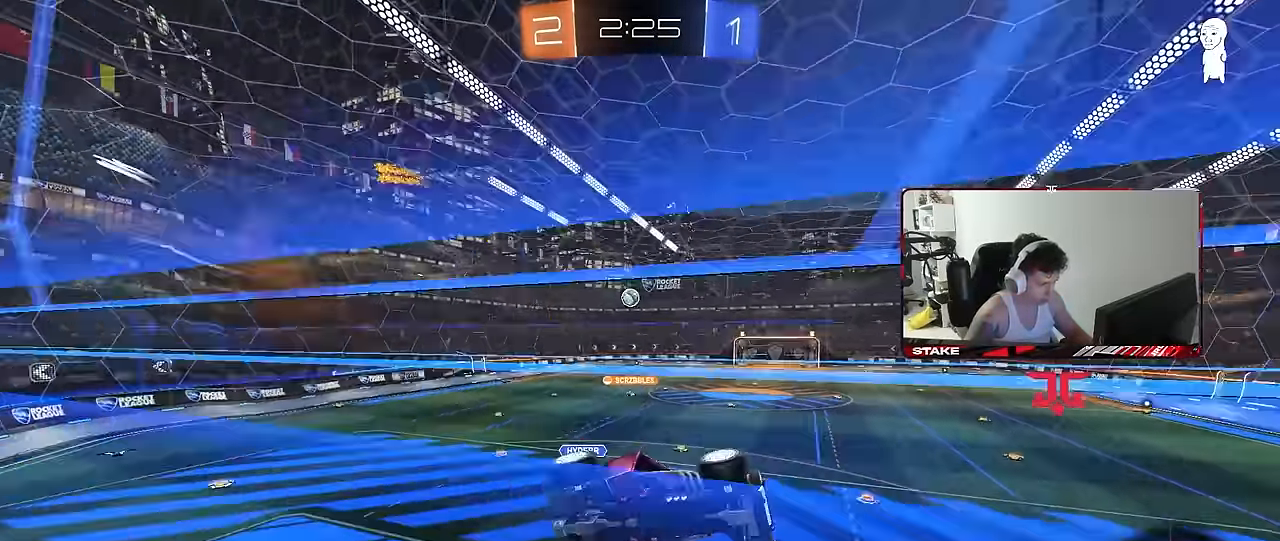
{"keys": ["w"], "mouse": [], "mouse_move": "still", "events": [[33, "s", "down"], [67, "mouse_right", "up"], [167, "s", "up"], [217, "a", "down"], [267, "d", "up"], [267, "shift", "up"], [350, "a", "up"], [450, "w", "down"]]}
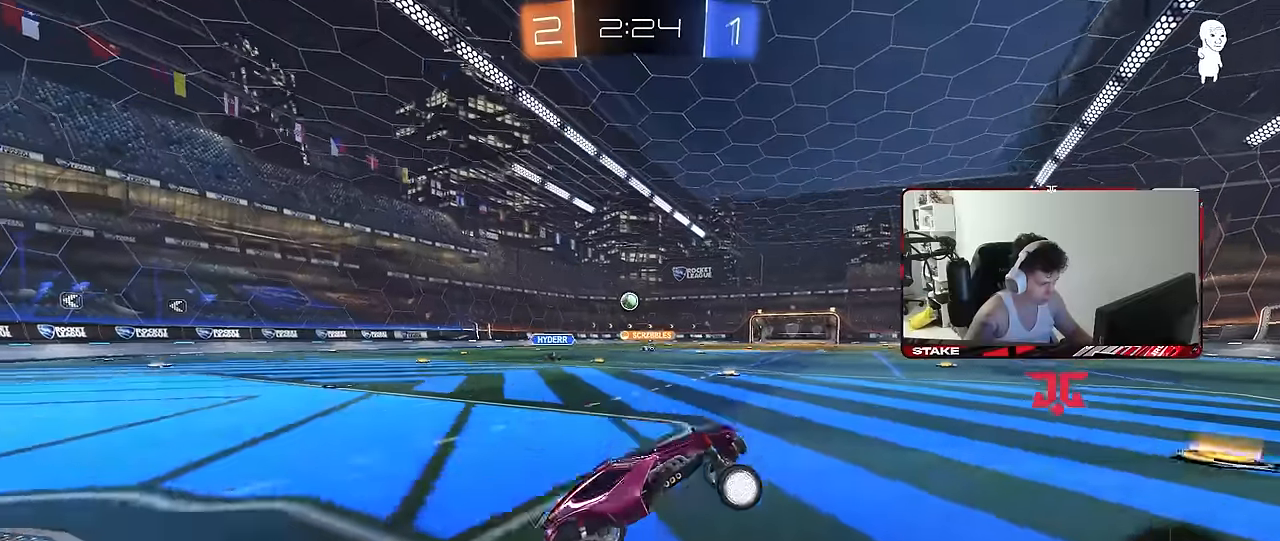
{"keys": ["a", "w"], "mouse": ["left", "right"], "mouse_move": "still", "events": [[50, "a", "down"], [50, "mouse_right", "down"], [183, "mouse_right", "up"], [317, "mouse_left", "down"], [467, "mouse_right", "down"]]}